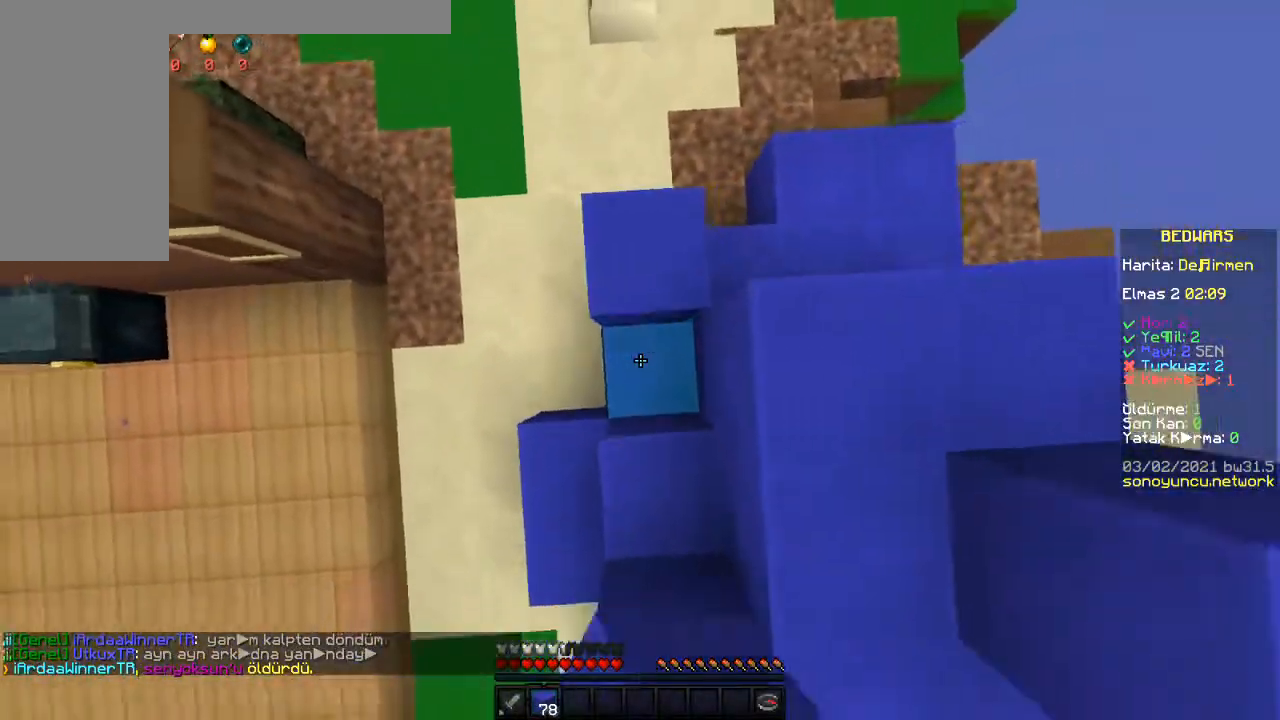
Gameplay with keyboard and mouse; each line is a JSON object with the keys and mouse buttons held at the frame after it. "events" lists presses ("down") and releases ("up") of "a", "d", "s", "space", "w" and "mouse_right" between this image and that frame as [ms after this image, input, new state], when the widget could be followed in between; "mouse_left" appears only as held states. "mouse_left", "mouse_right" = the "left", "right" buttons of the "mouse" list. No other keys are recorded. Fast repeated clicks can show as one long hold. Mouse movement is not recorded.
{"keys": ["s", "space"], "mouse": ["right"], "events": [[83, "d", "up"], [317, "mouse_right", "up"], [383, "mouse_right", "down"]]}
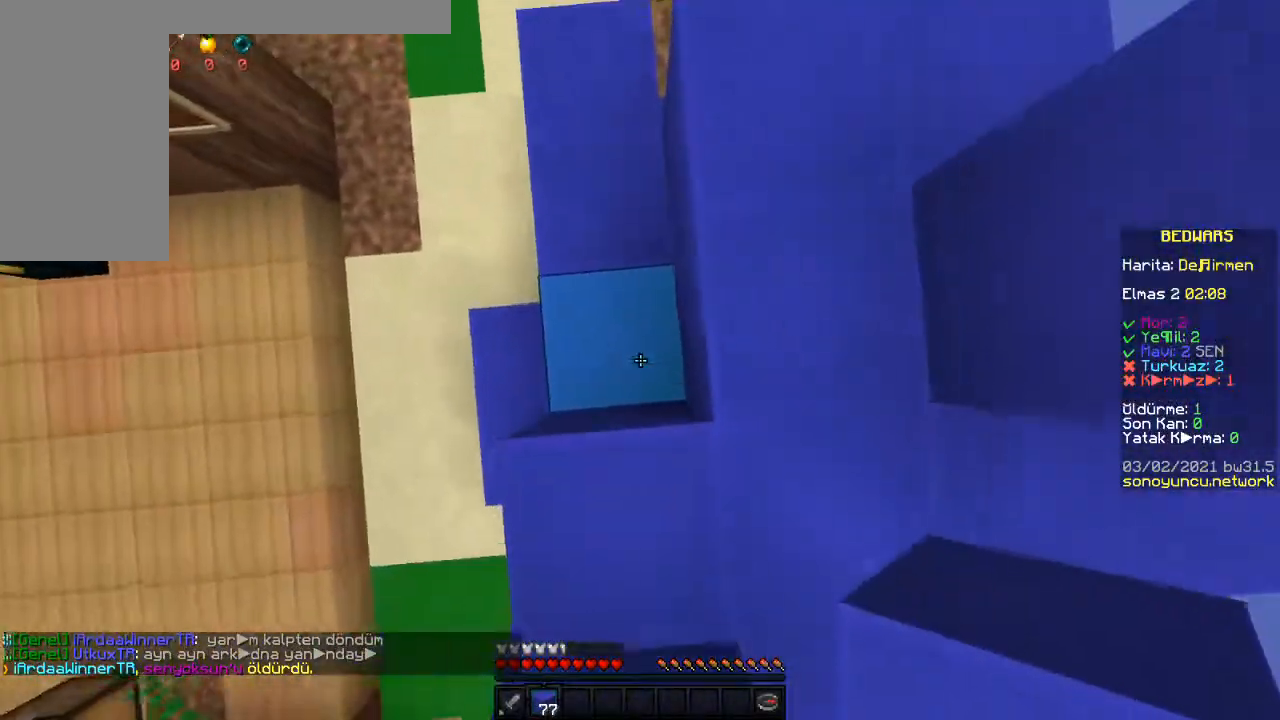
{"keys": ["d", "space"], "mouse": ["right"], "events": [[183, "mouse_right", "up"], [217, "mouse_right", "down"], [333, "space", "up"], [383, "d", "down"], [417, "space", "down"], [450, "s", "up"]]}
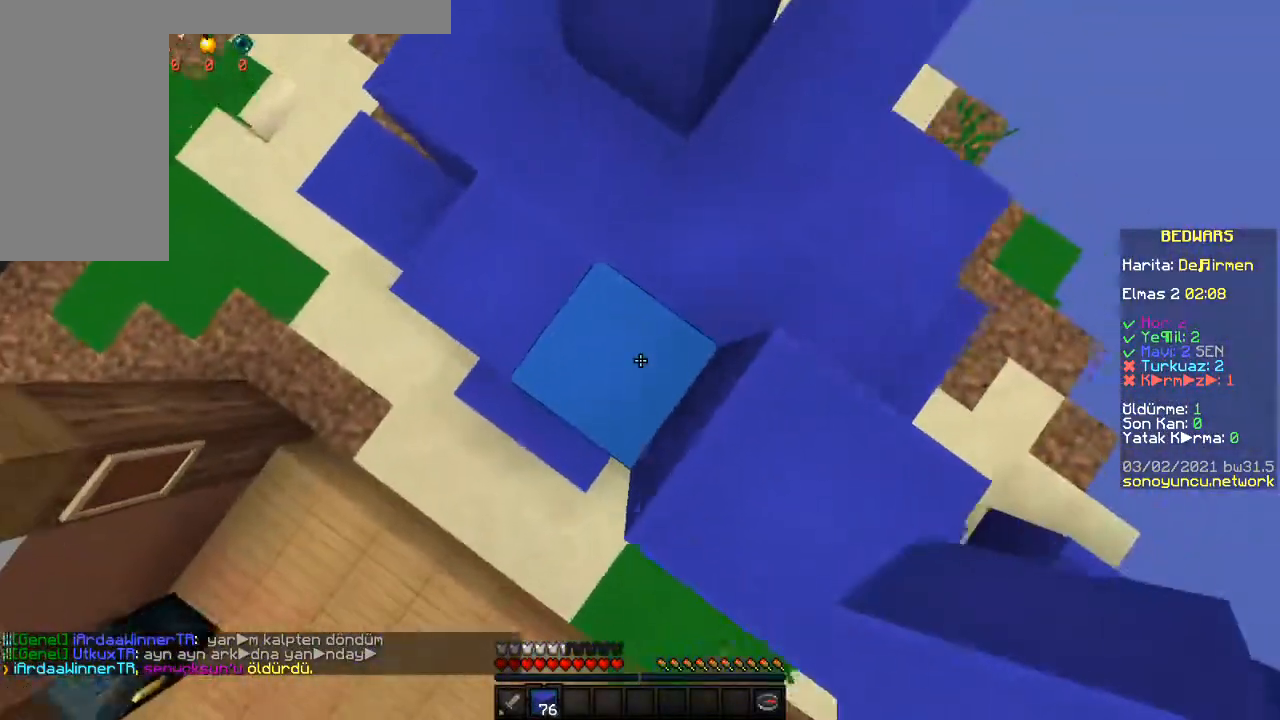
{"keys": ["w"], "mouse": [], "events": [[67, "s", "down"], [100, "mouse_right", "up"], [183, "mouse_right", "down"], [183, "s", "up"], [250, "space", "up"], [400, "w", "down"], [433, "mouse_right", "up"], [500, "d", "up"]]}
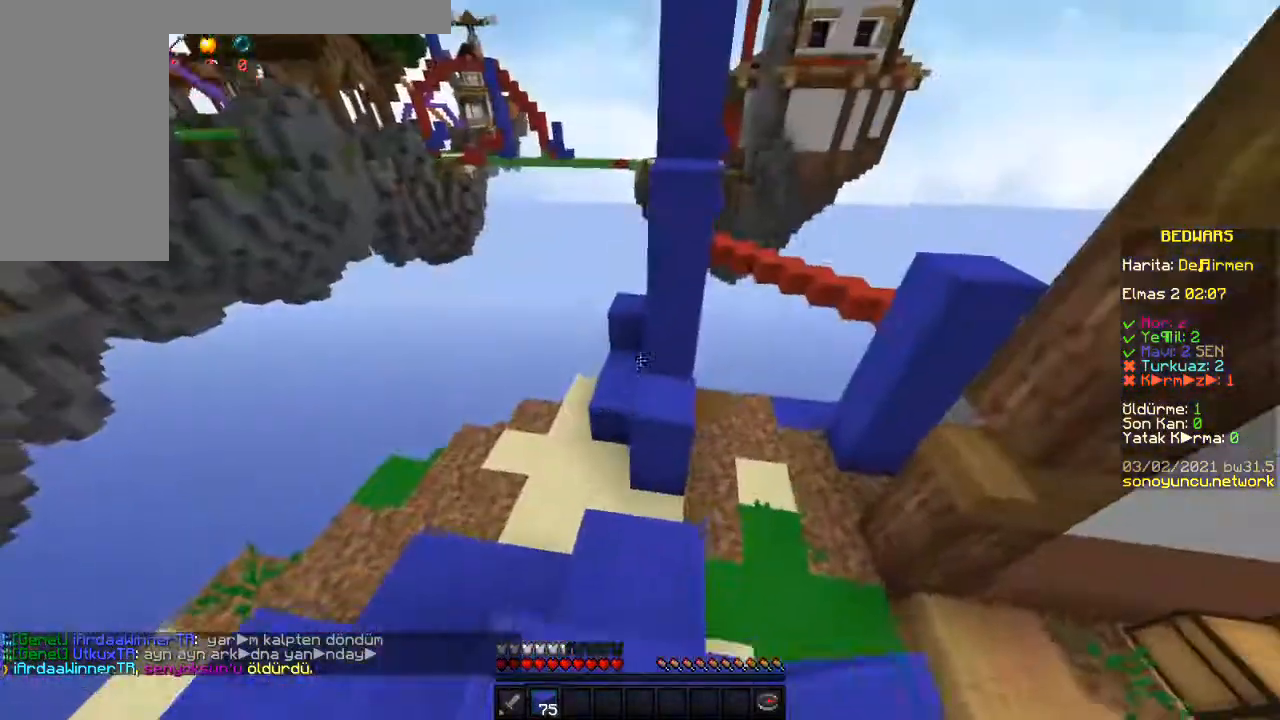
{"keys": ["space", "w"], "mouse": [], "events": [[150, "space", "down"], [250, "a", "down"], [367, "a", "up"]]}
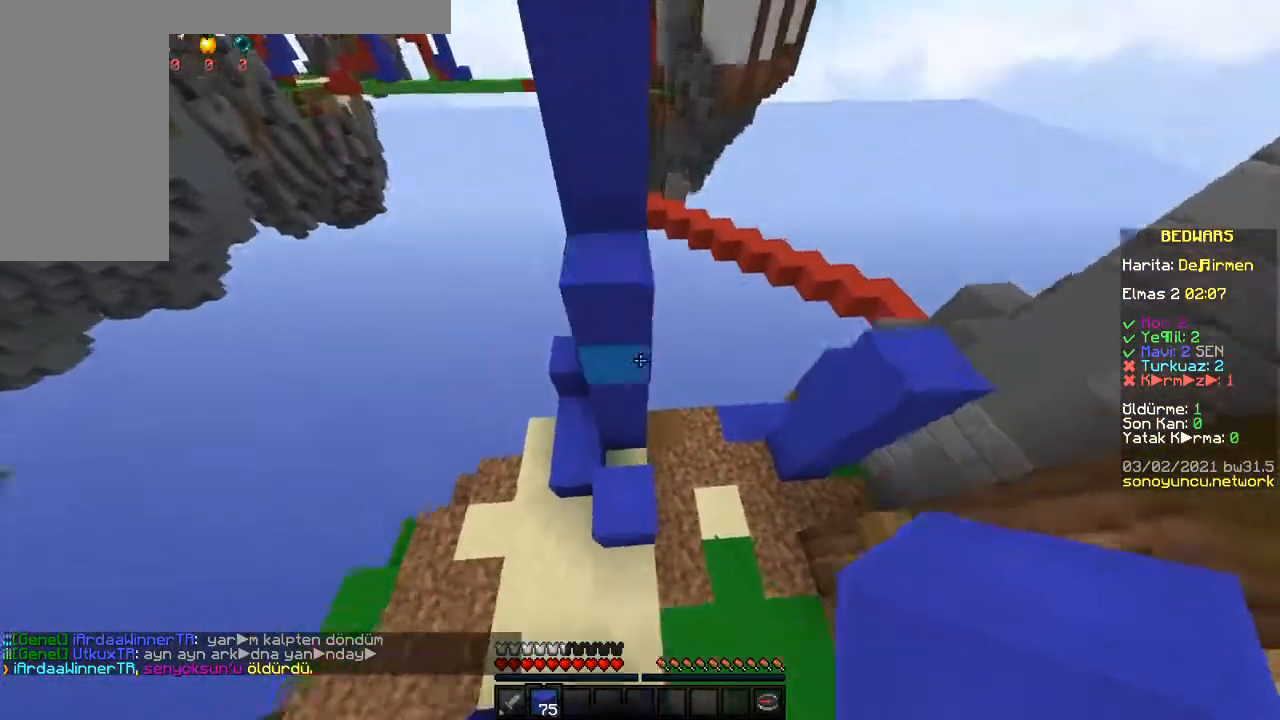
{"keys": ["s", "space"], "mouse": ["right"], "events": [[67, "mouse_right", "down"], [150, "mouse_right", "up"], [233, "mouse_right", "down"], [233, "w", "up"], [317, "mouse_right", "up"], [333, "a", "down"], [350, "s", "down"], [383, "mouse_right", "down"], [467, "a", "up"]]}
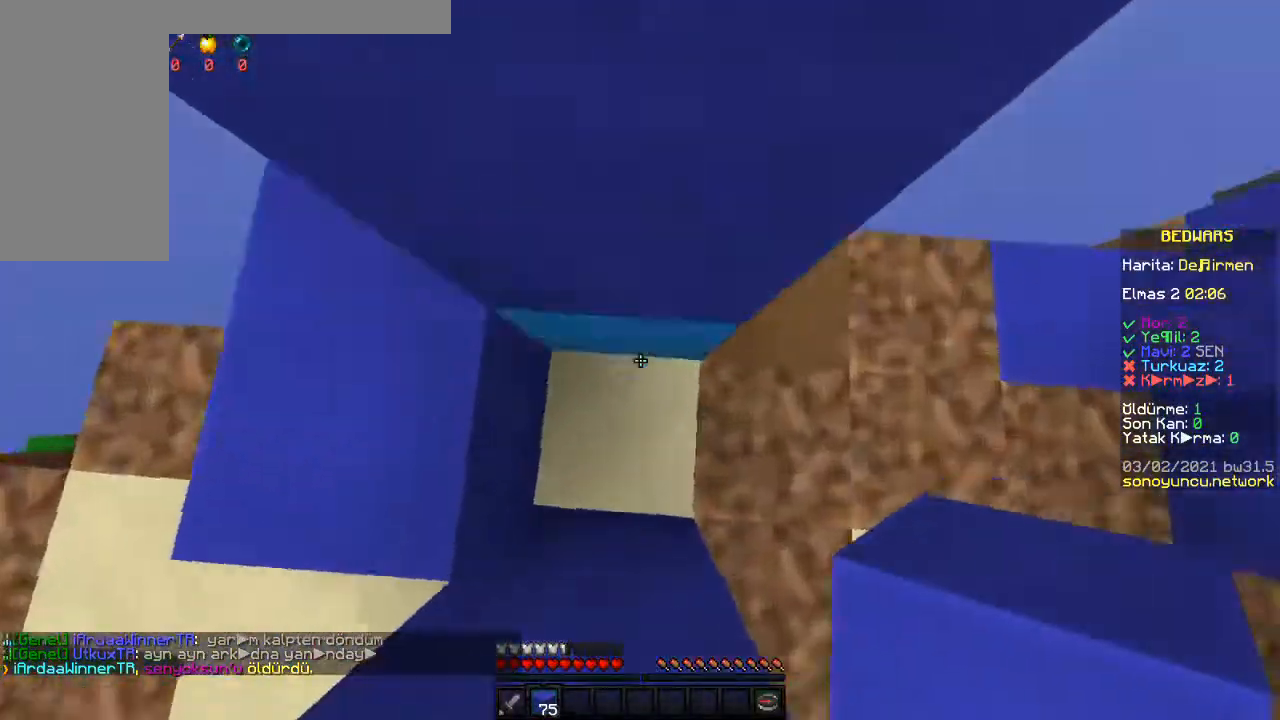
{"keys": ["space"], "mouse": ["right"], "events": [[17, "mouse_right", "up"], [50, "s", "up"], [83, "mouse_right", "down"], [217, "mouse_right", "up"], [300, "mouse_right", "down"], [300, "s", "down"], [450, "s", "up"]]}
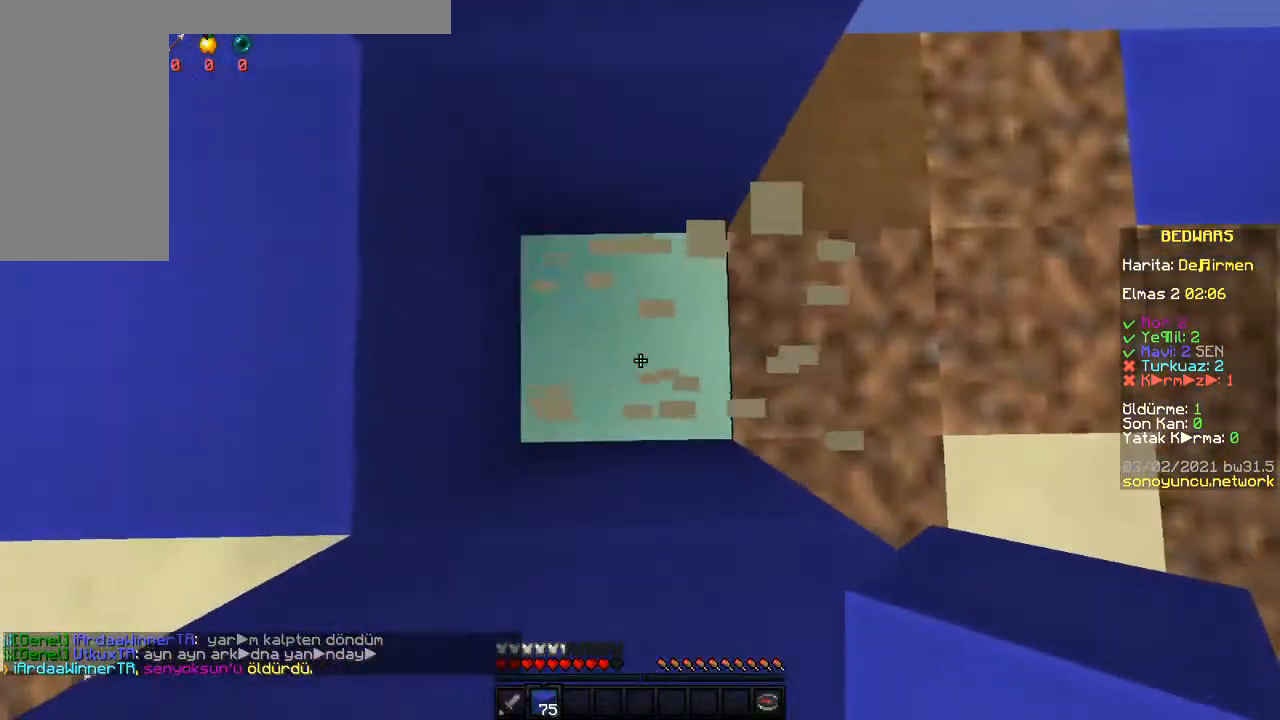
{"keys": ["space"], "mouse": ["right"], "events": []}
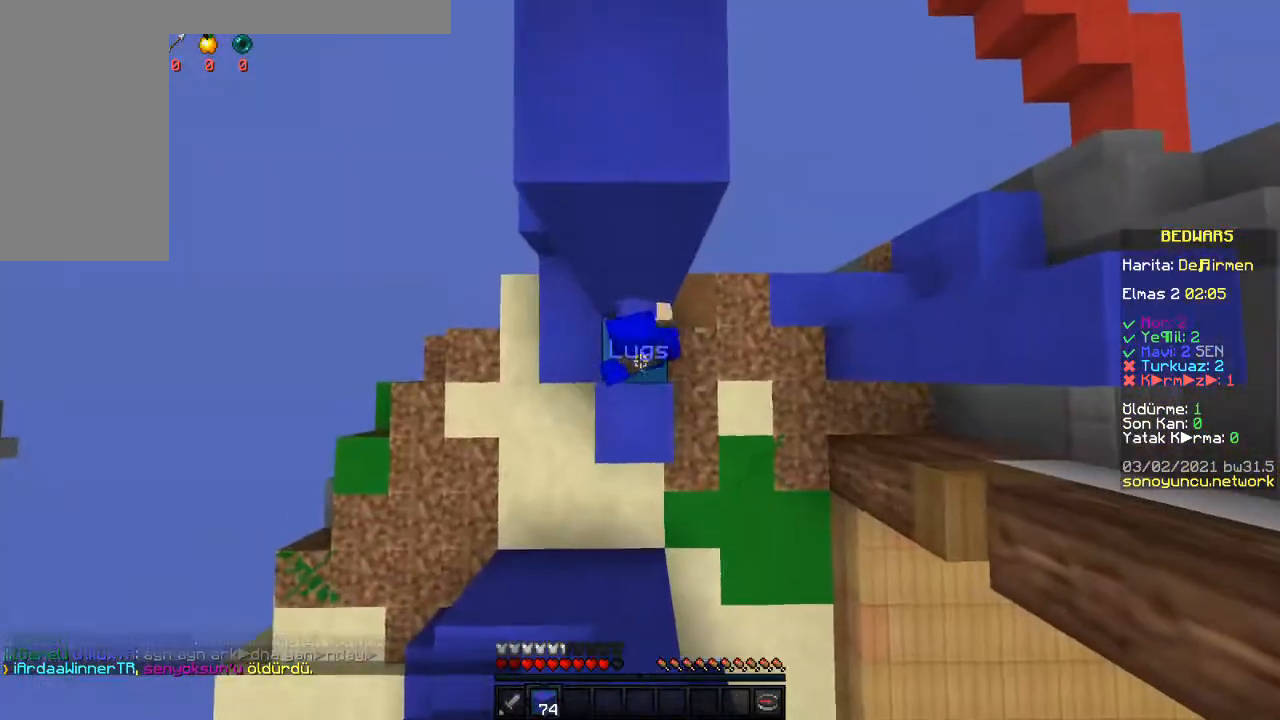
{"keys": ["space", "w"], "mouse": ["right"], "events": [[417, "w", "down"]]}
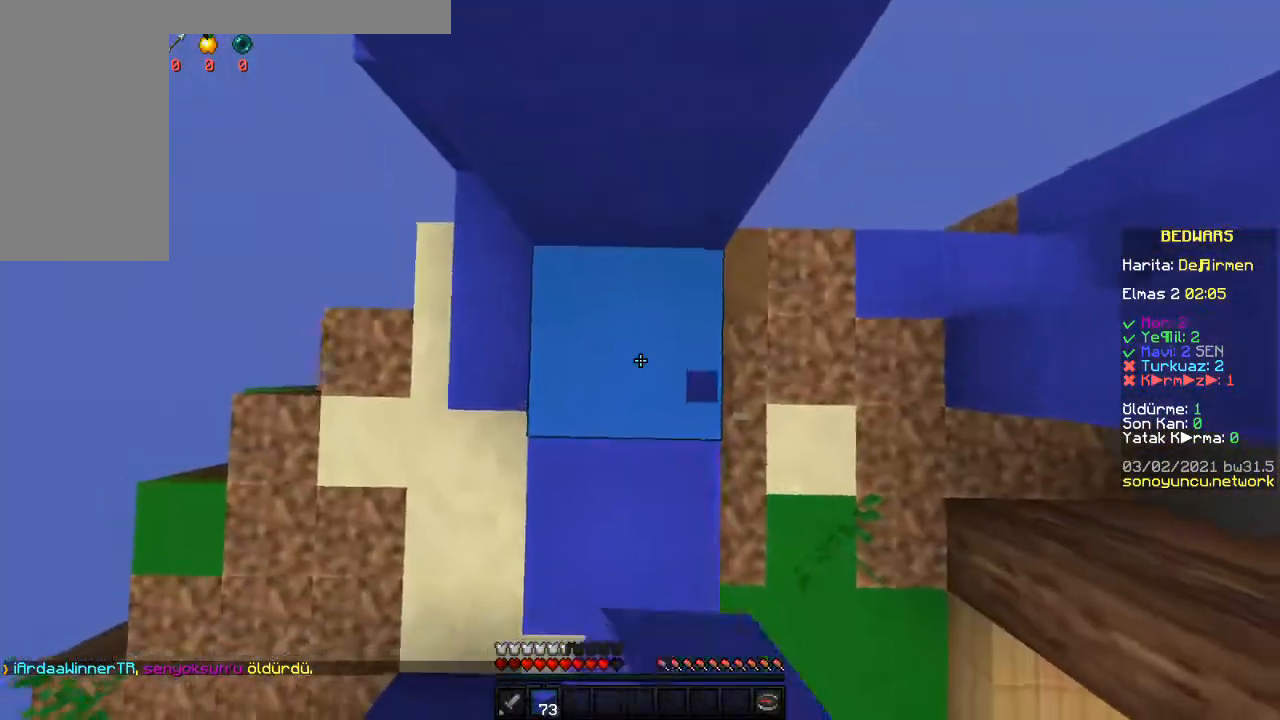
{"keys": ["space", "w"], "mouse": ["right"], "events": [[50, "mouse_right", "up"], [467, "mouse_right", "down"]]}
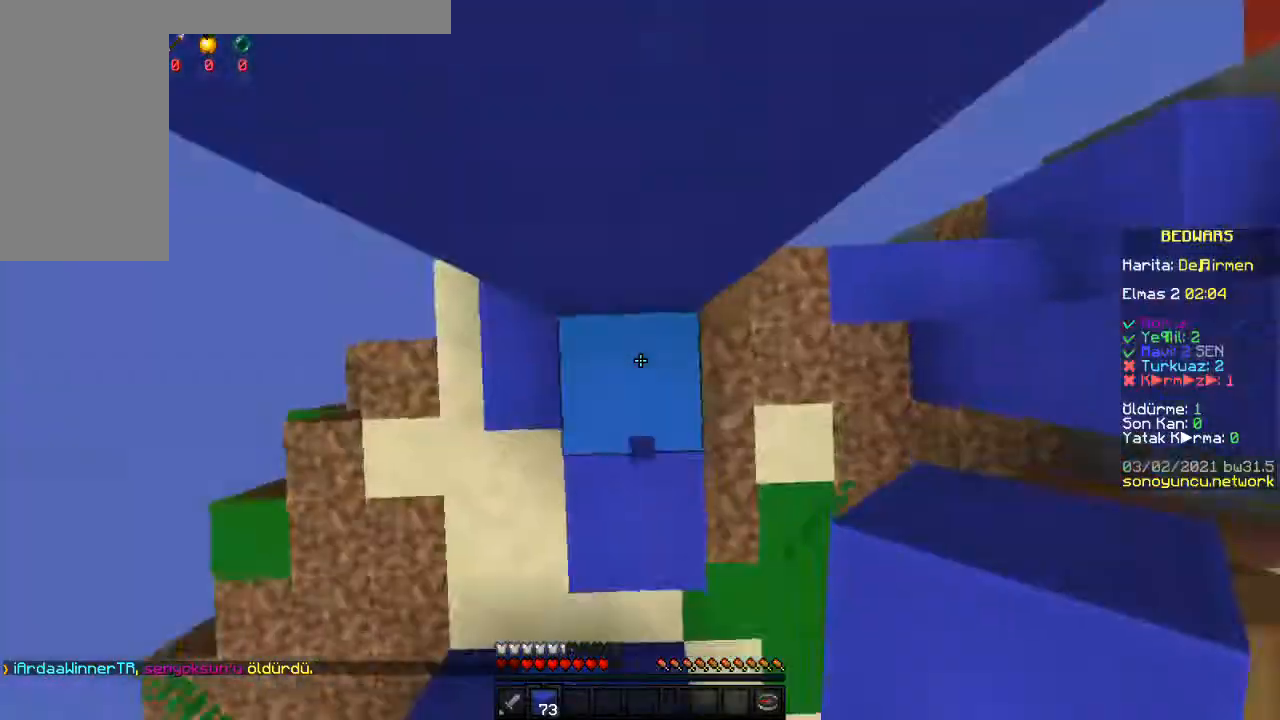
{"keys": ["s", "space"], "mouse": [], "events": [[100, "mouse_right", "up"], [183, "mouse_right", "down"], [283, "w", "up"], [317, "mouse_right", "up"], [400, "mouse_right", "down"], [400, "s", "down"], [500, "mouse_right", "up"]]}
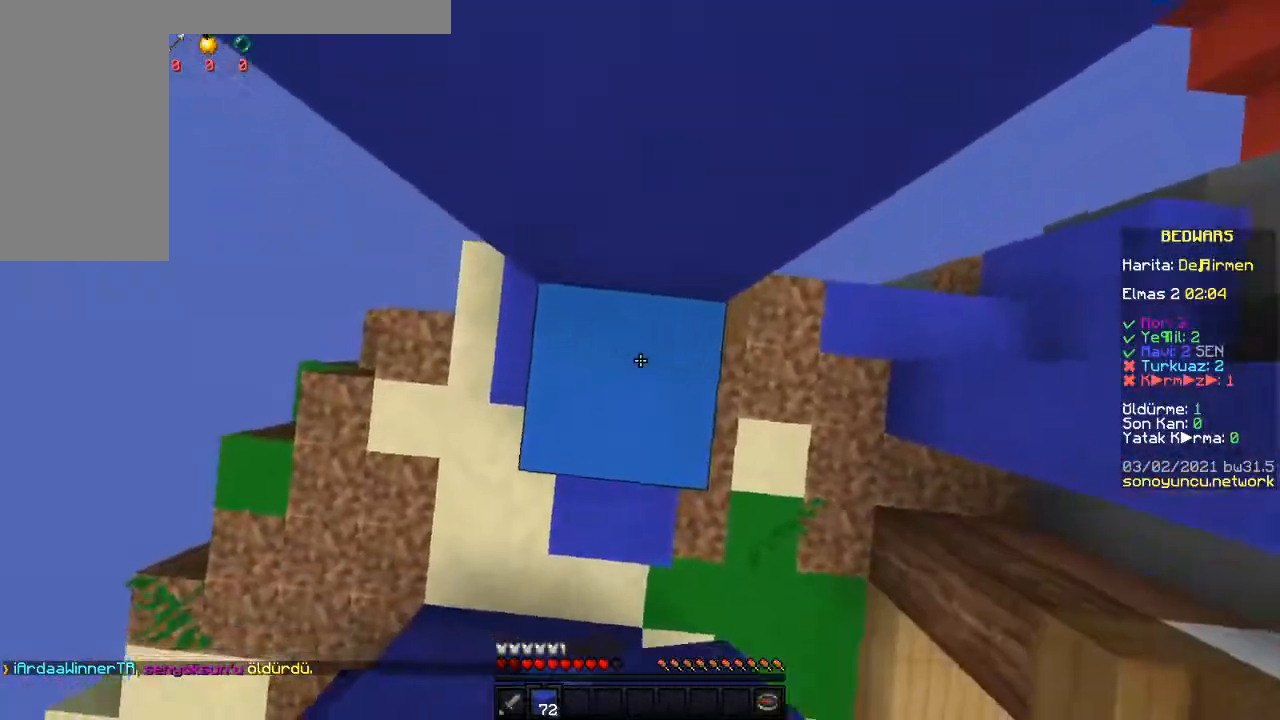
{"keys": ["space"], "mouse": ["right"], "events": [[133, "mouse_right", "down"], [183, "s", "up"], [267, "mouse_right", "up"], [383, "mouse_right", "down"]]}
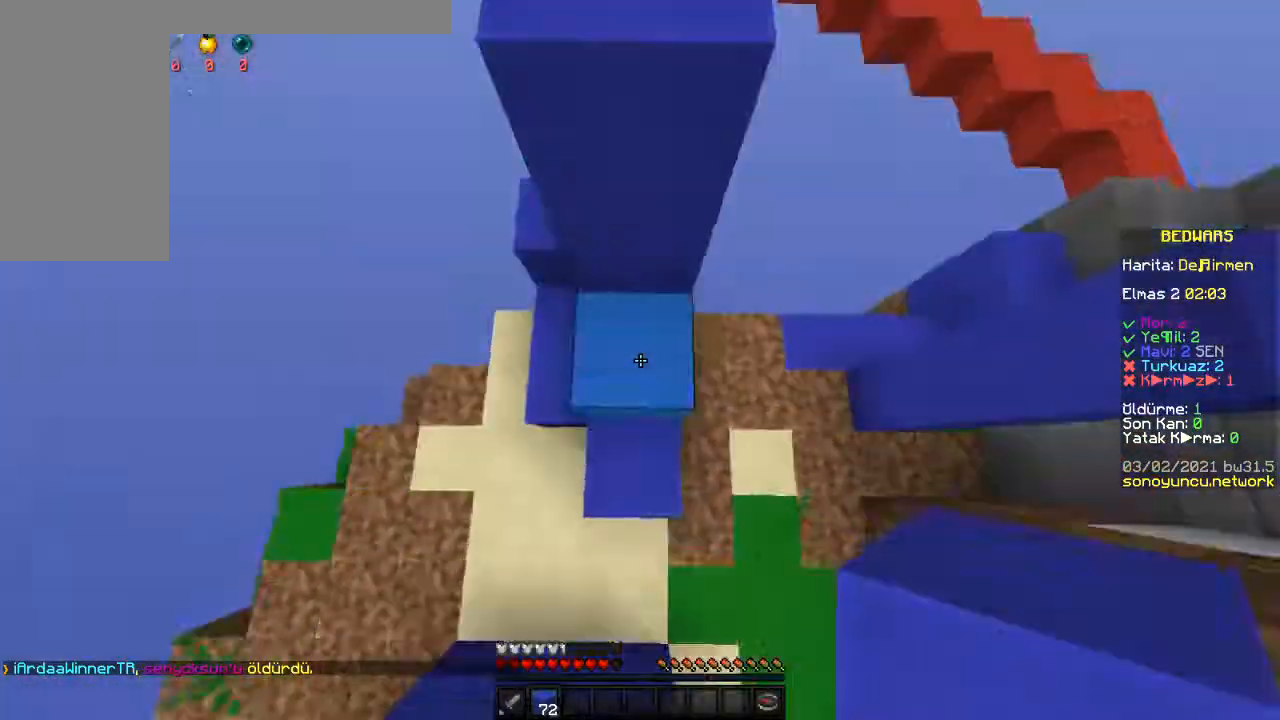
{"keys": ["space", "w"], "mouse": ["right"], "events": [[17, "mouse_right", "up"], [100, "mouse_right", "down"], [267, "mouse_right", "up"], [483, "w", "down"], [500, "mouse_right", "down"]]}
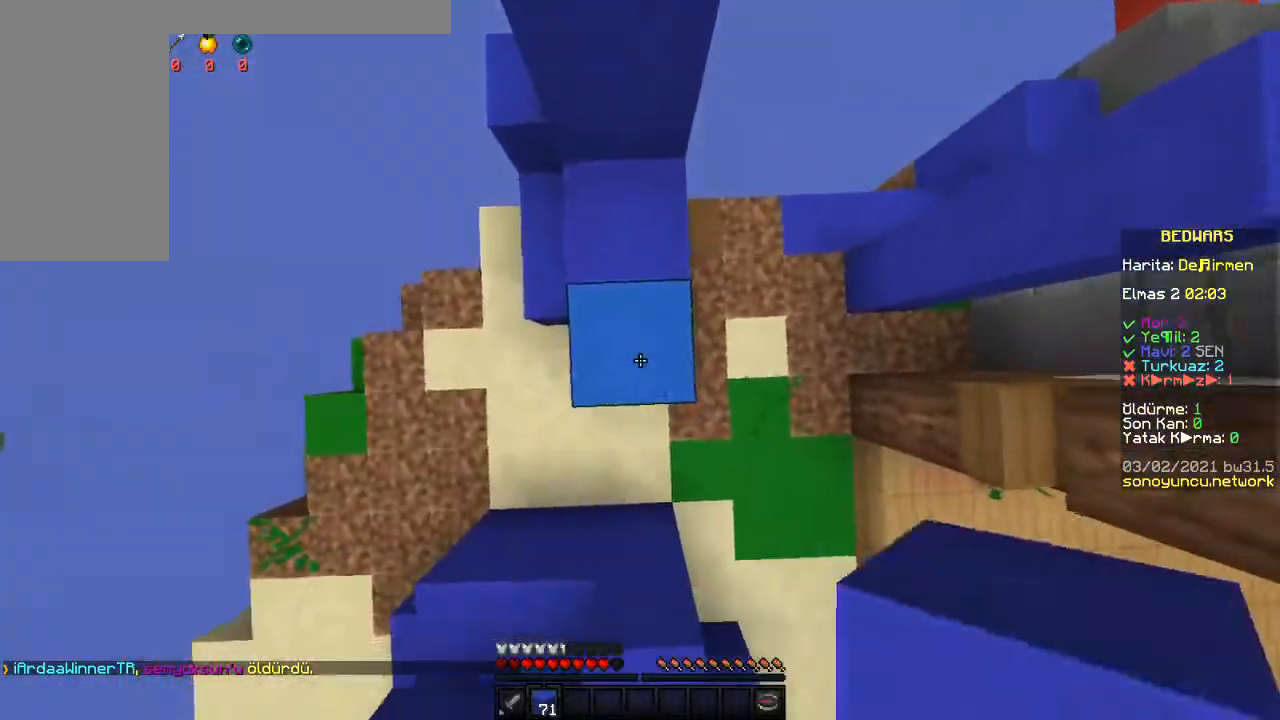
{"keys": ["s", "space"], "mouse": [], "events": [[117, "mouse_right", "up"], [167, "w", "up"], [217, "mouse_right", "down"], [350, "mouse_right", "up"], [417, "s", "down"]]}
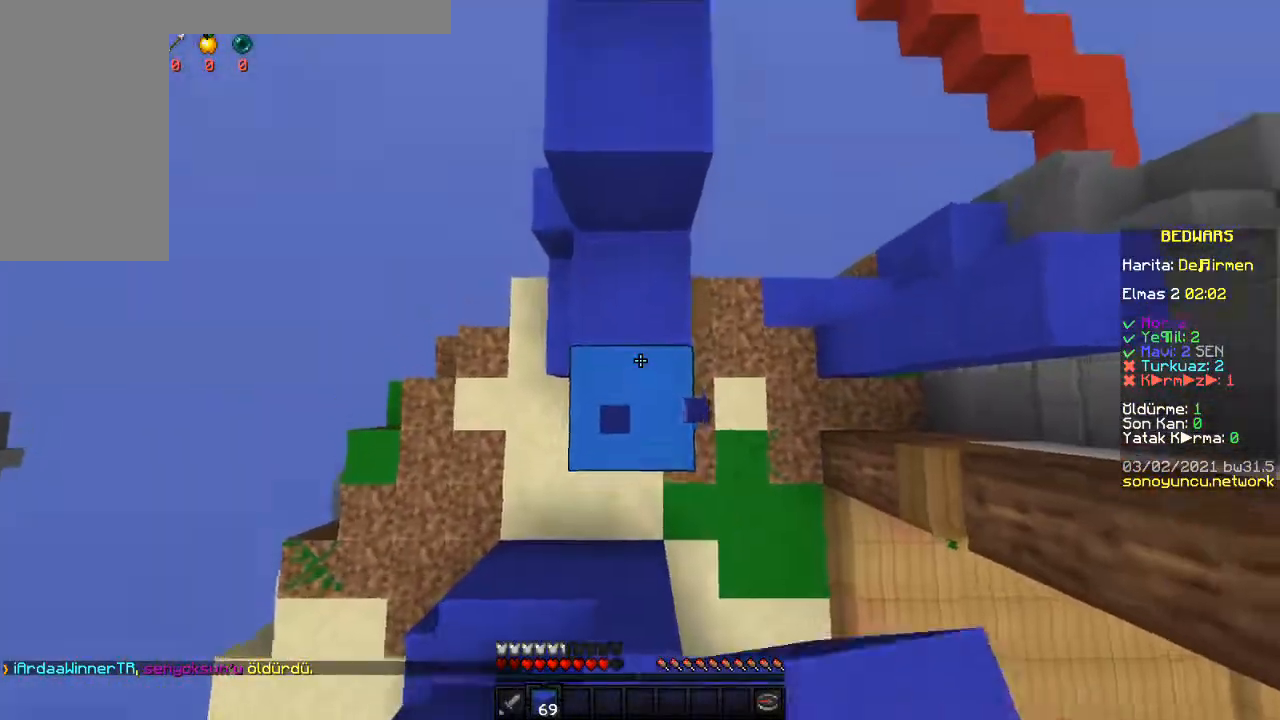
{"keys": ["space", "w"], "mouse": [], "events": [[17, "space", "up"], [117, "mouse_right", "down"], [167, "s", "up"], [233, "mouse_right", "up"], [300, "w", "down"], [417, "space", "down"]]}
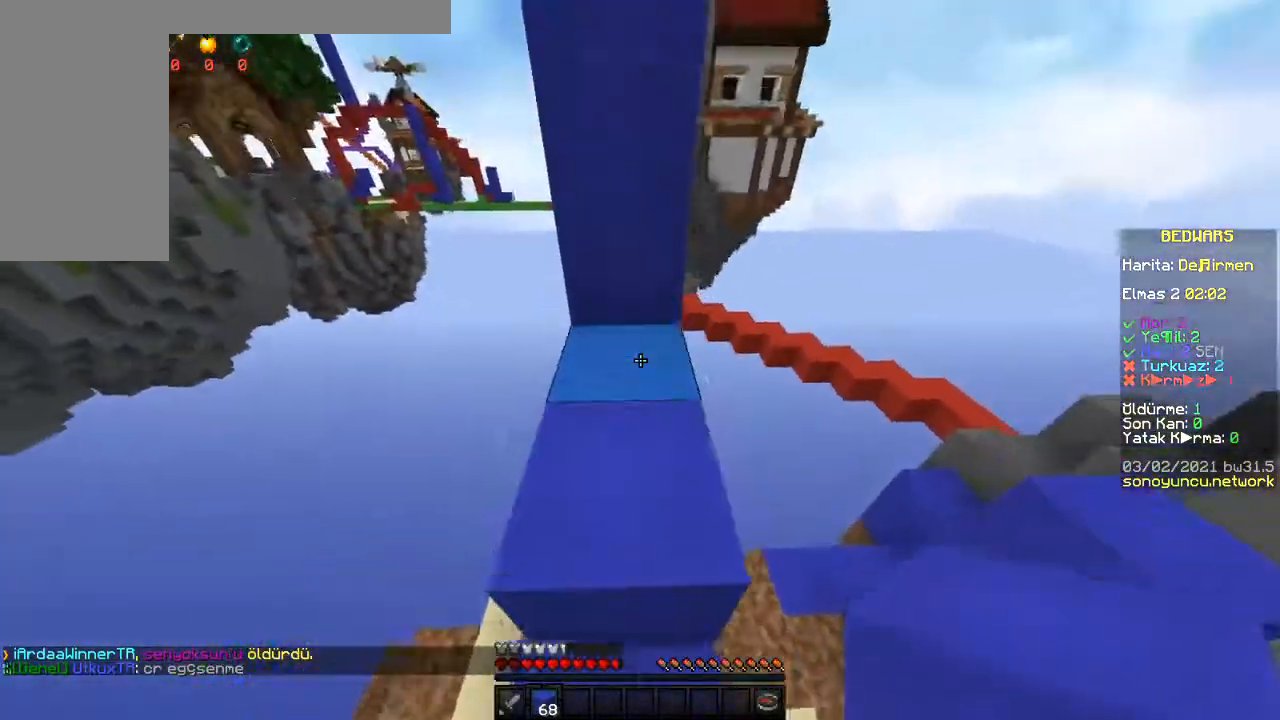
{"keys": ["w"], "mouse": [], "events": [[33, "space", "up"], [283, "space", "down"], [417, "space", "up"]]}
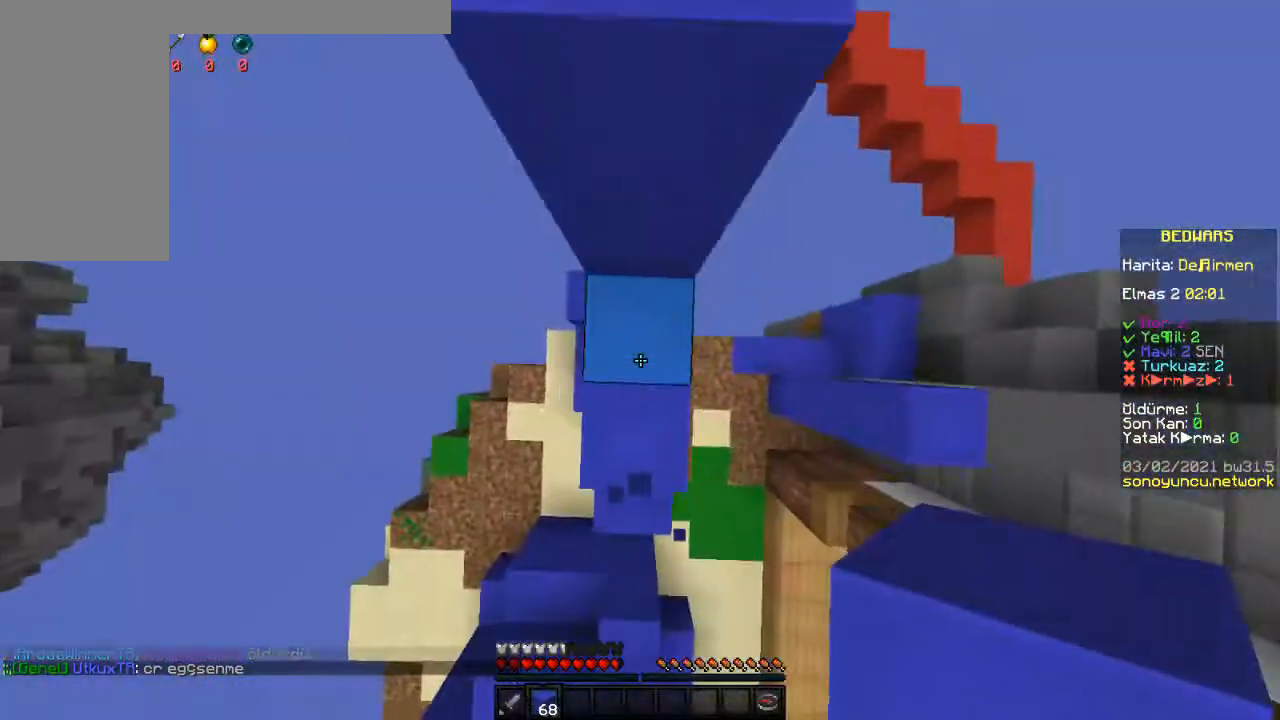
{"keys": ["space", "w"], "mouse": [], "events": [[17, "mouse_right", "down"], [100, "mouse_right", "up"], [133, "space", "down"]]}
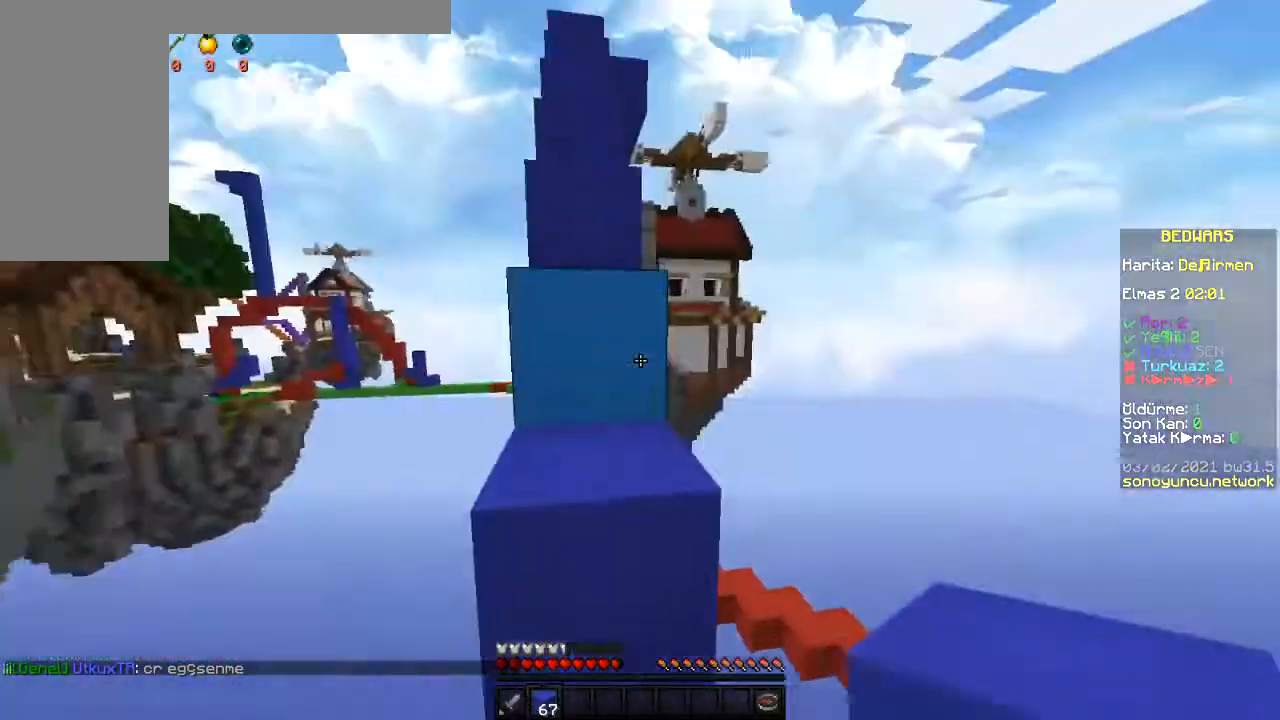
{"keys": ["space", "w"], "mouse": [], "events": []}
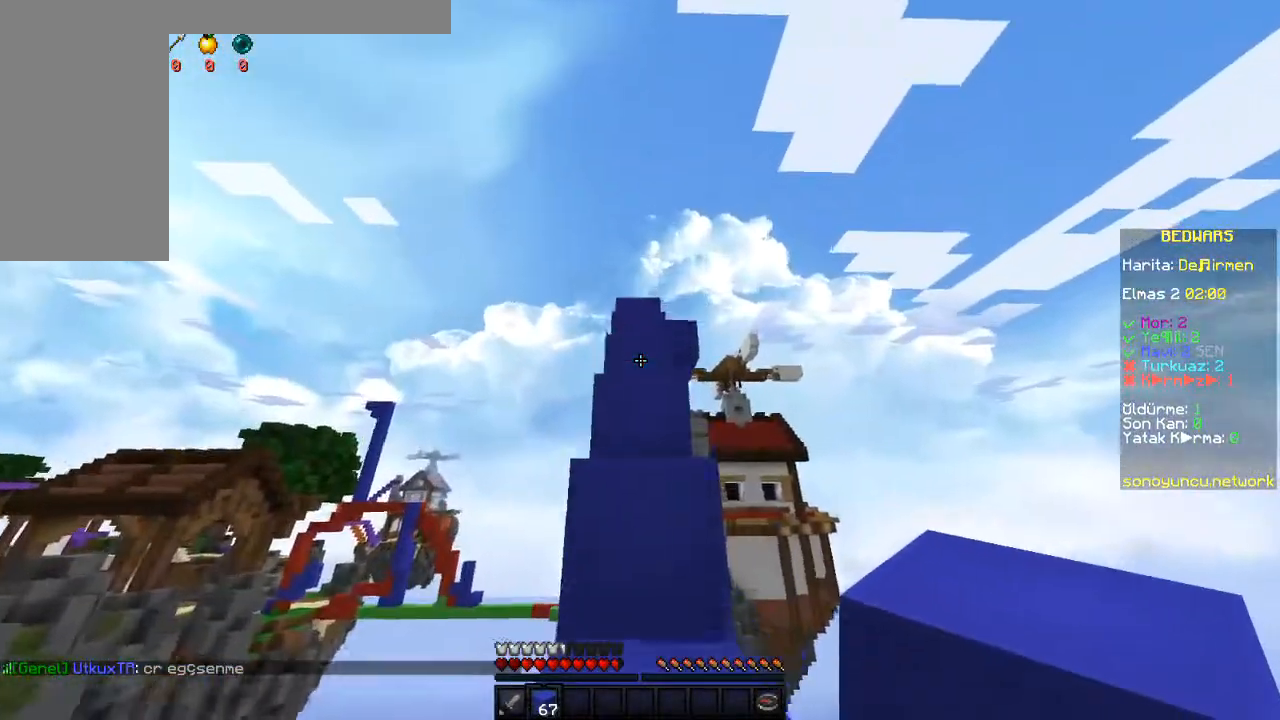
{"keys": ["space", "w"], "mouse": [], "events": []}
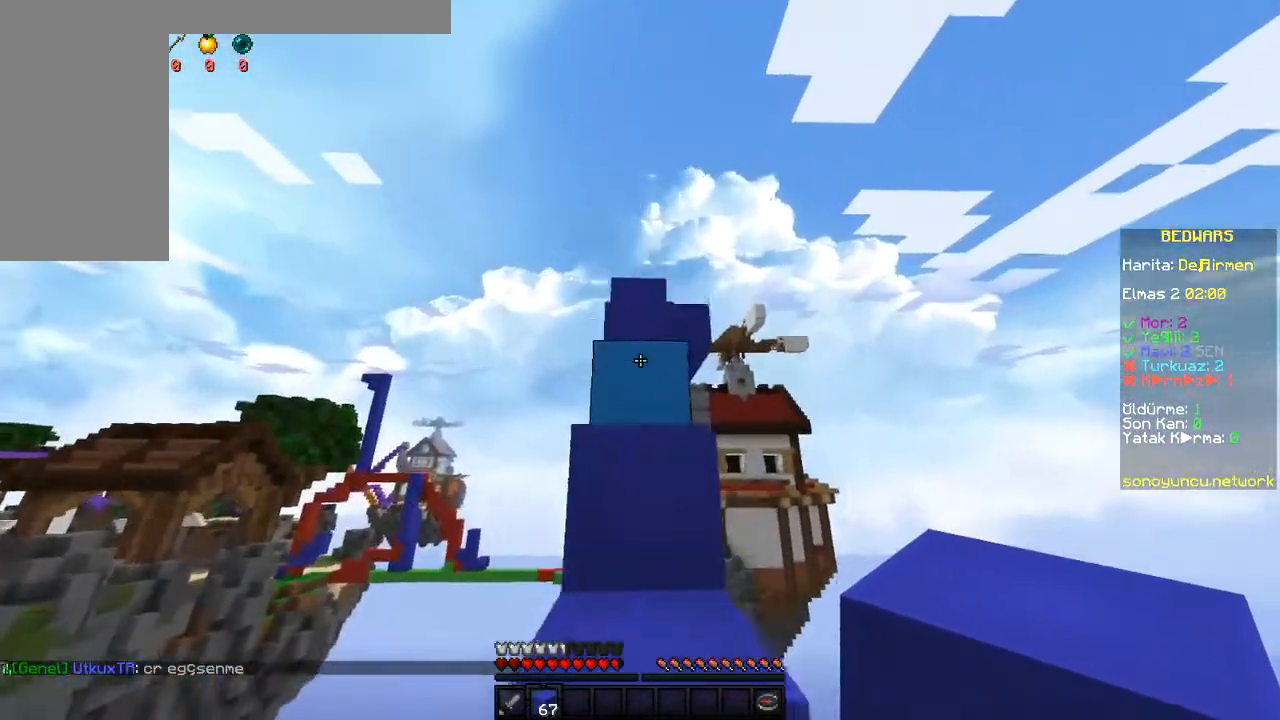
{"keys": ["space", "w"], "mouse": [], "events": []}
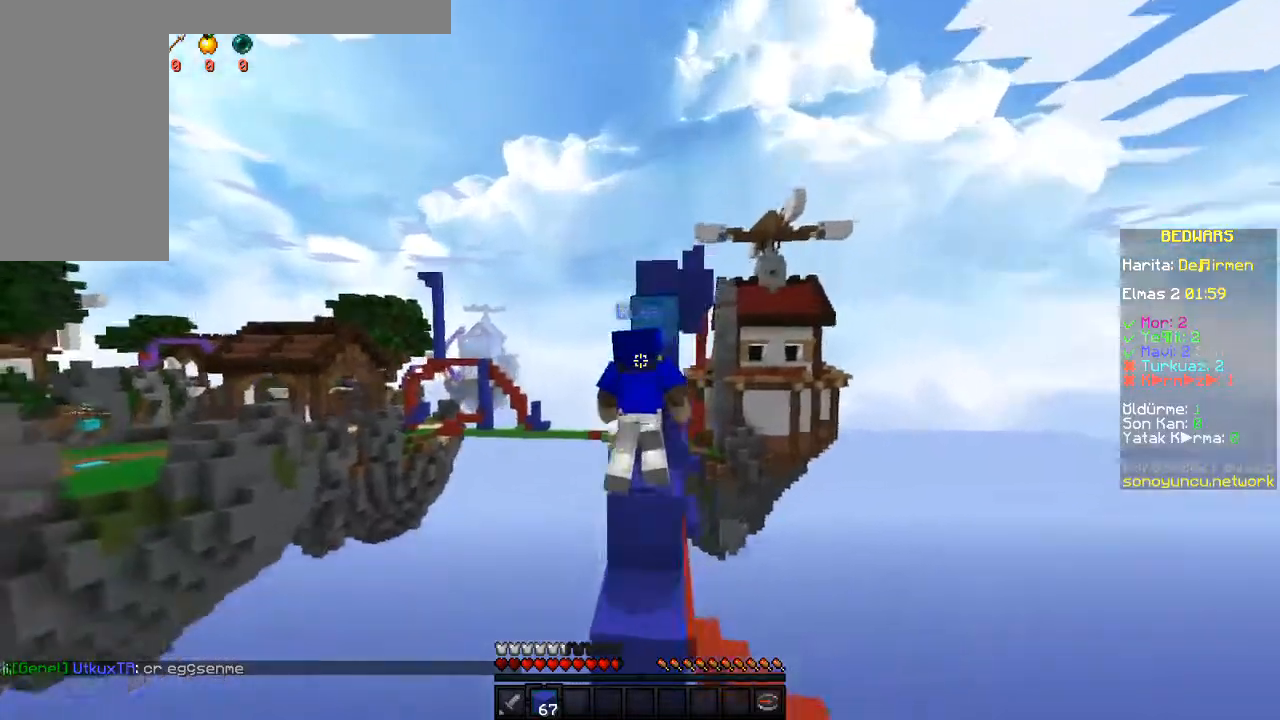
{"keys": ["space", "w"], "mouse": [], "events": []}
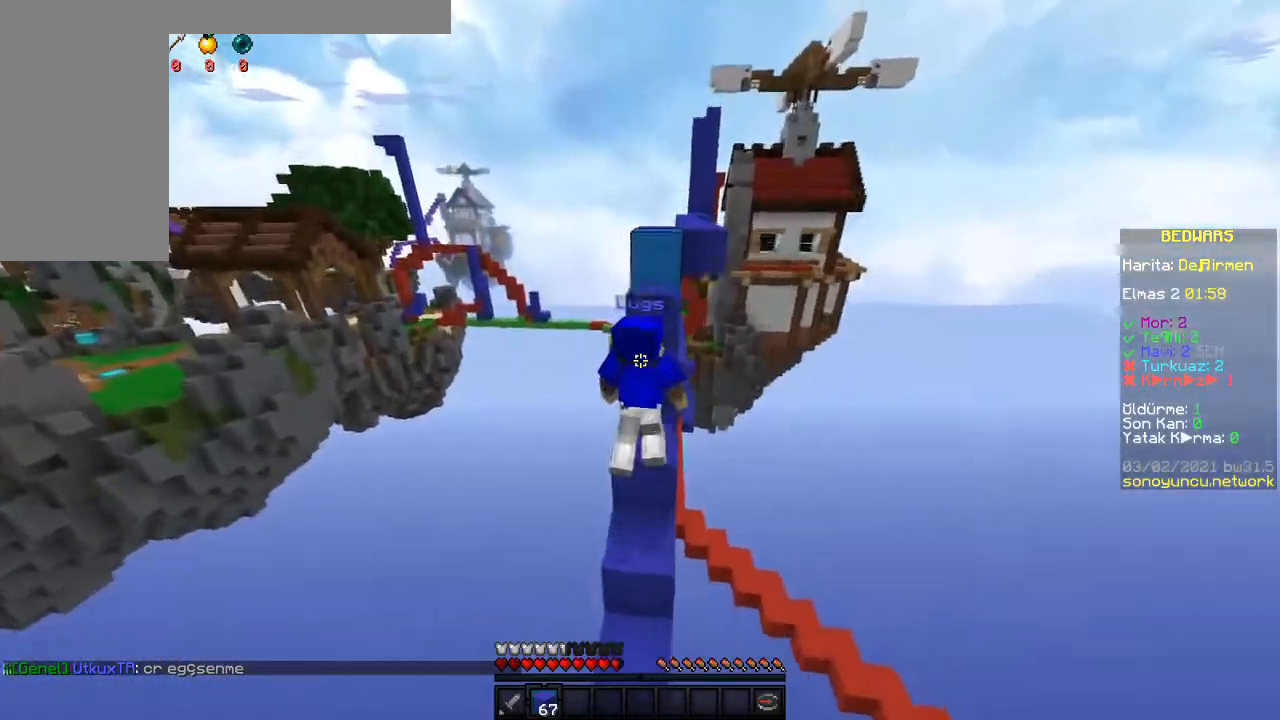
{"keys": ["space", "w"], "mouse": [], "events": []}
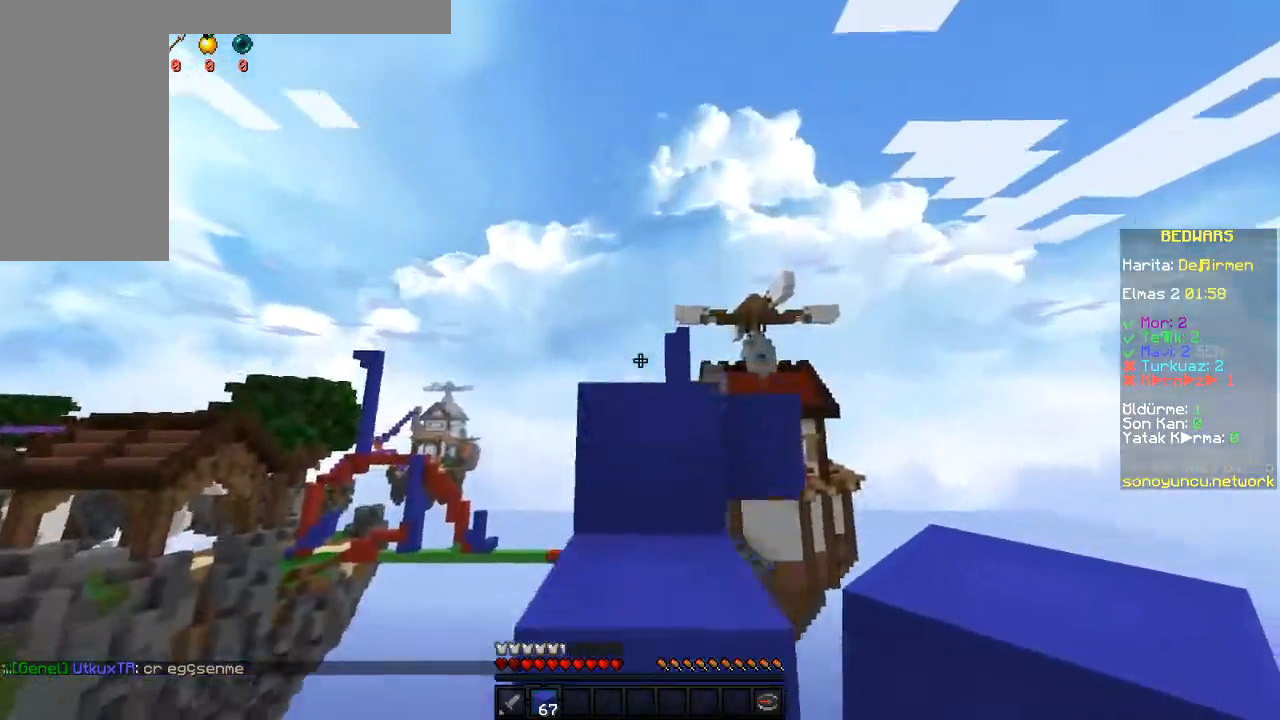
{"keys": ["space", "w"], "mouse": [], "events": []}
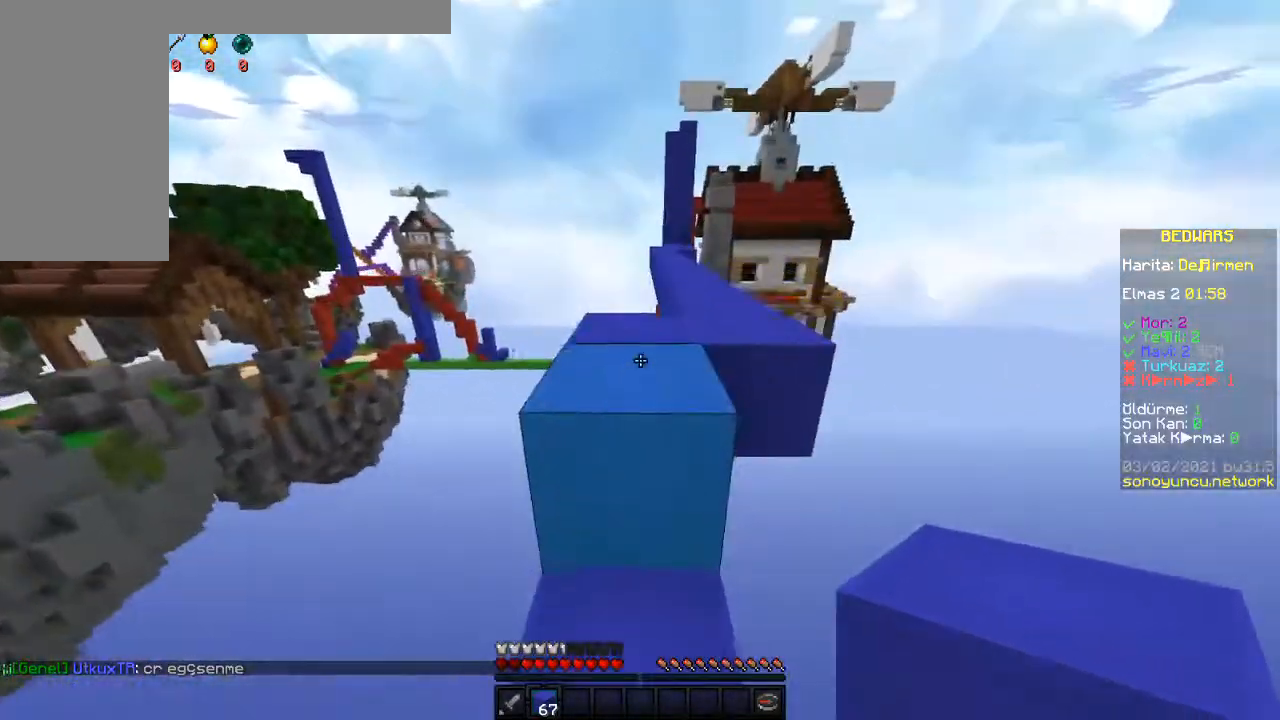
{"keys": ["space", "w"], "mouse": [], "events": []}
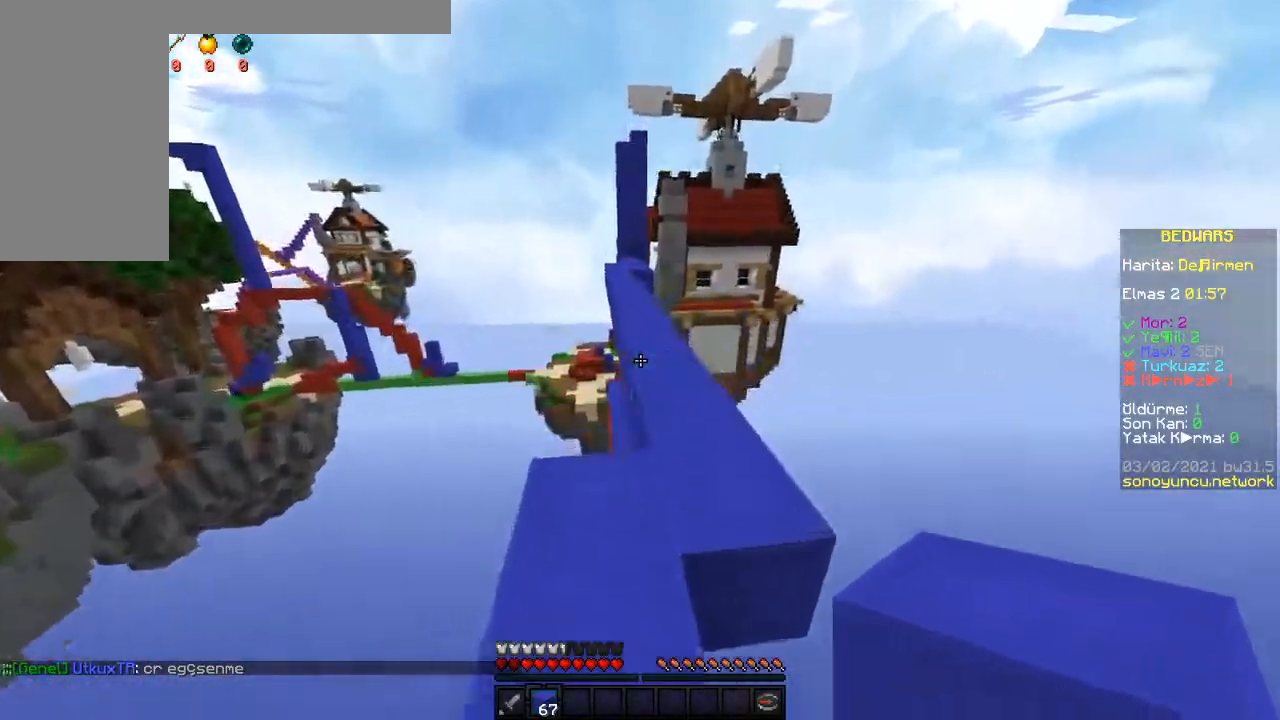
{"keys": ["space", "w"], "mouse": [], "events": []}